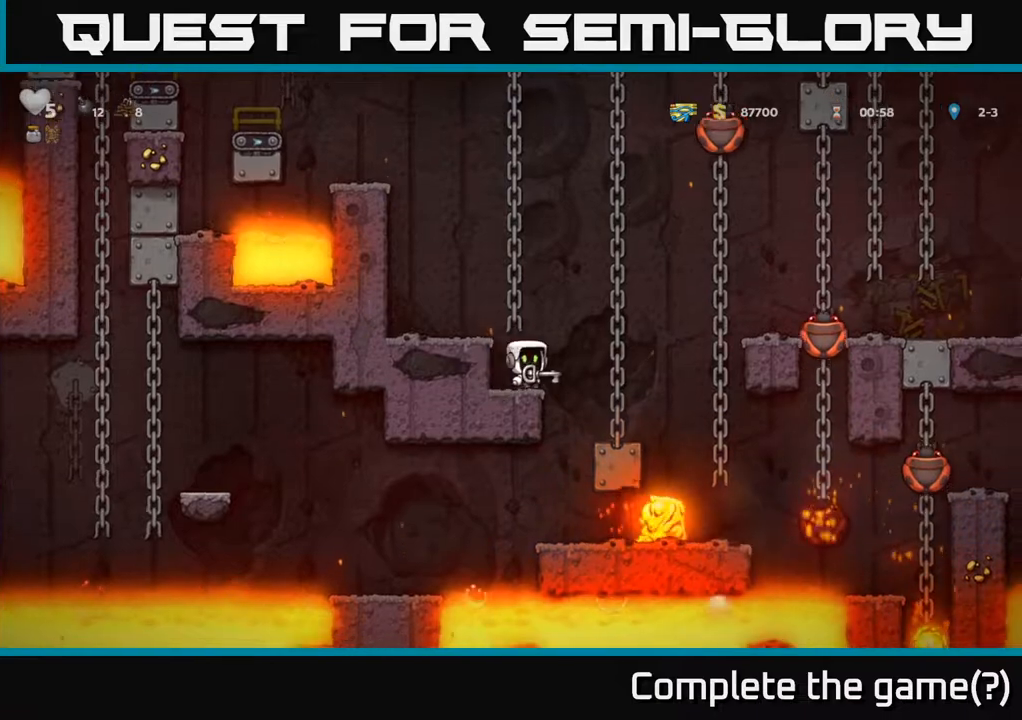
Gameplay with a controller (Xbox layout); each line is a JSON object with the inputs held at the frame after it. "events" lists button and stick changes between this image and that frame as [ms after this image, input, new state], when the widget could be followed in between.
{"buttons": ["DPAD_DOWN"], "left_stick": "center", "right_stick": "center", "events": [[17, "DPAD_RIGHT", "up"], [483, "DPAD_DOWN", "down"]]}
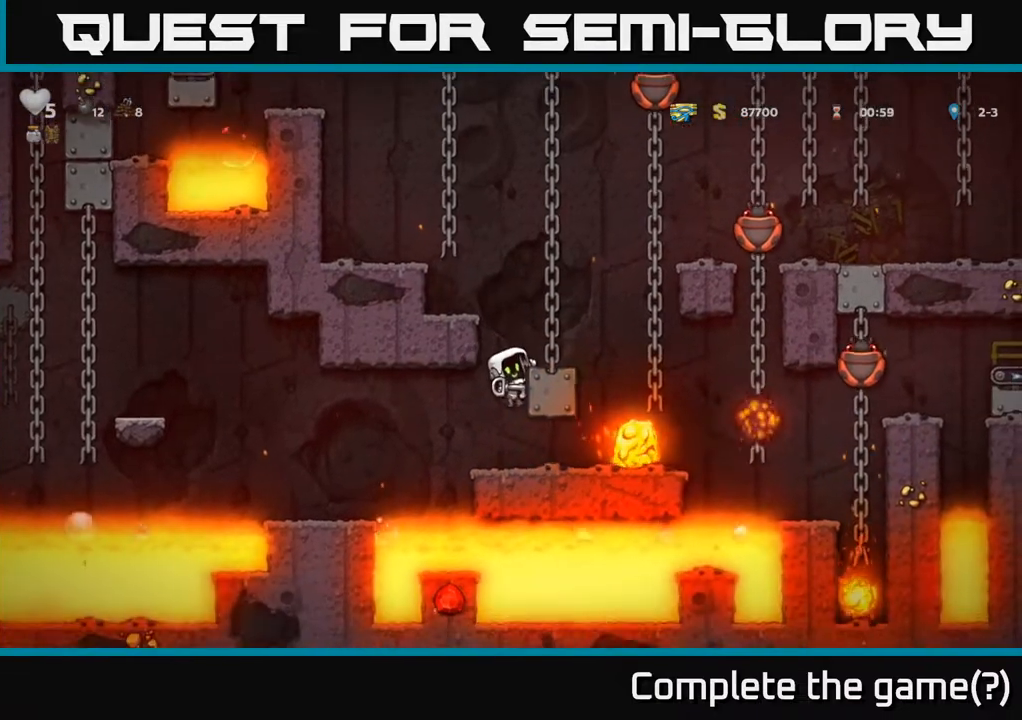
{"buttons": ["DPAD_DOWN"], "left_stick": "center", "right_stick": "center", "events": []}
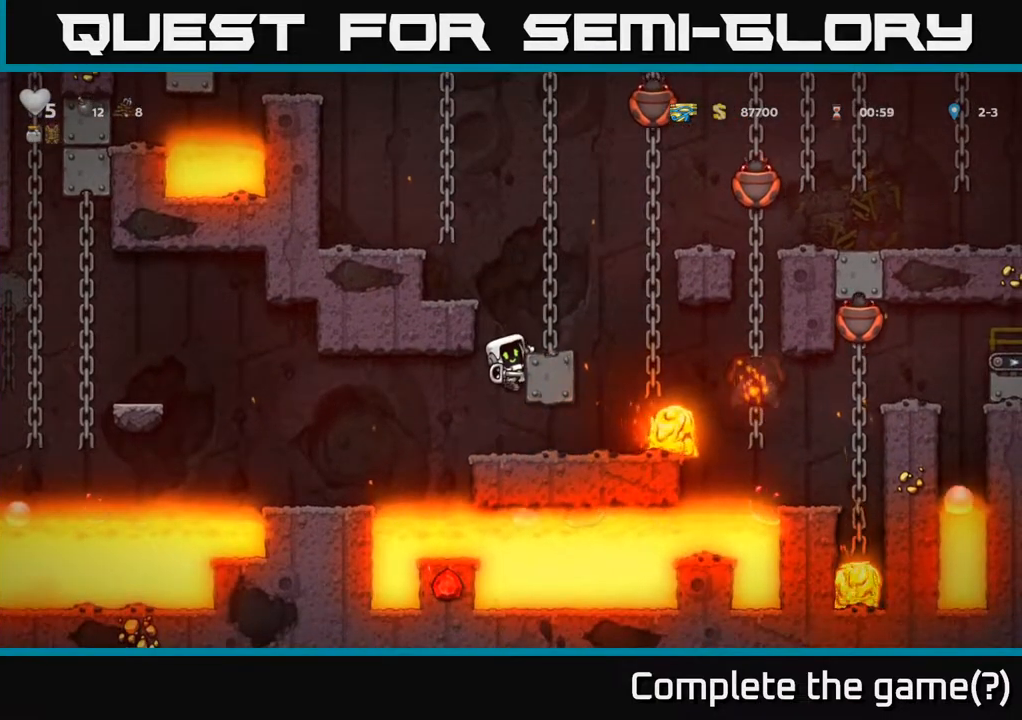
{"buttons": ["DPAD_DOWN"], "left_stick": "center", "right_stick": "center", "events": []}
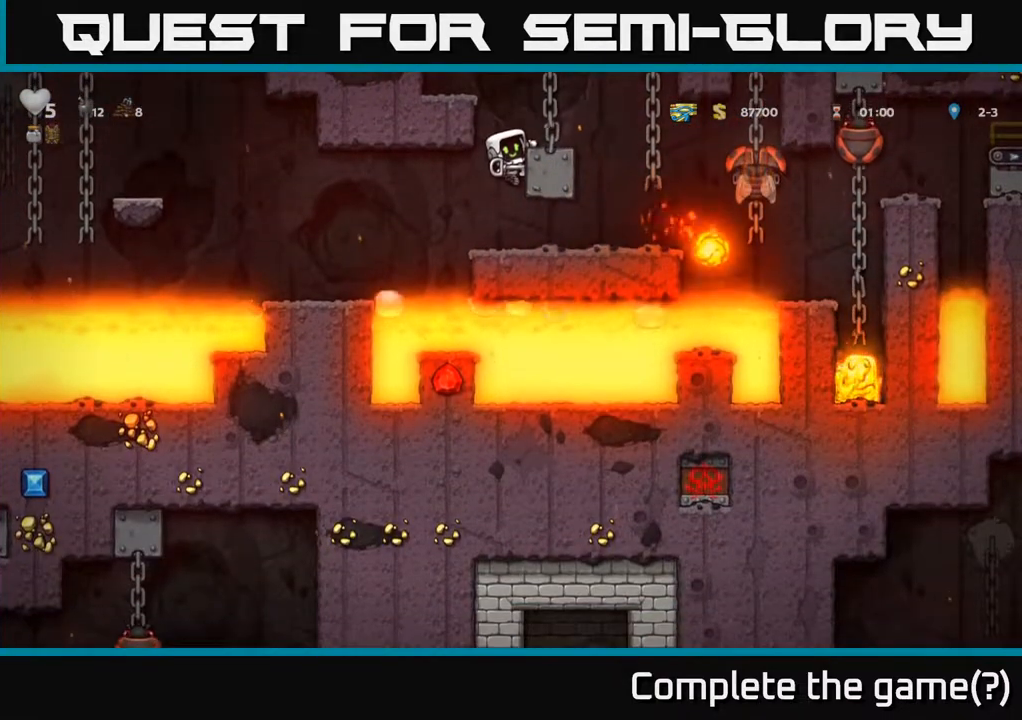
{"buttons": ["A", "DPAD_LEFT"], "left_stick": "center", "right_stick": "center", "events": [[267, "DPAD_DOWN", "up"], [300, "A", "down"], [467, "DPAD_LEFT", "down"]]}
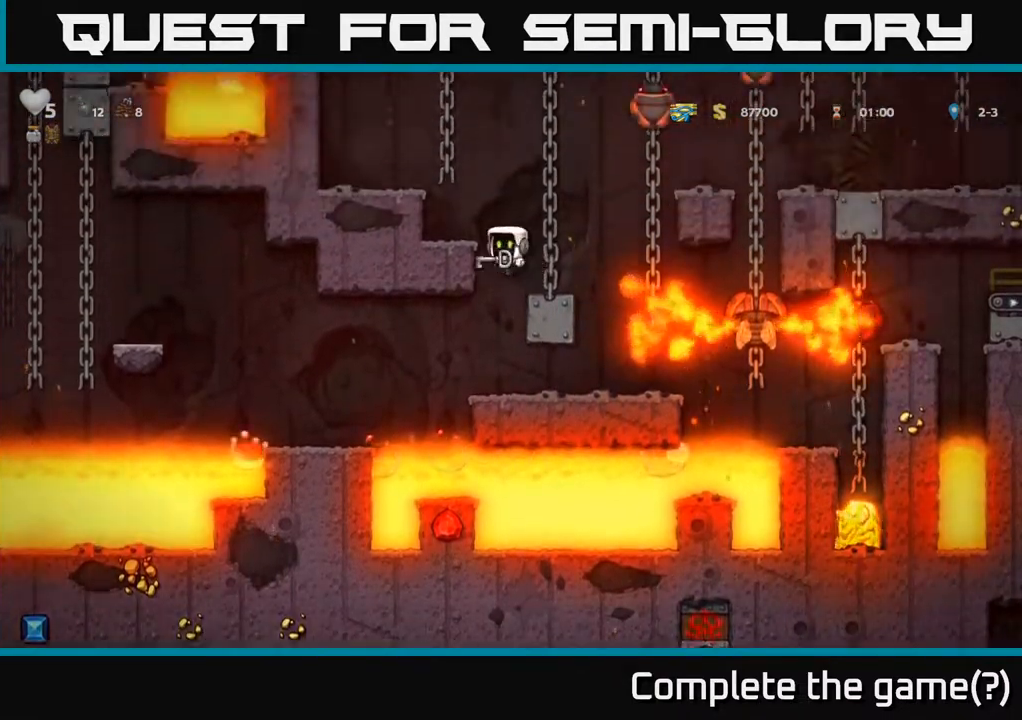
{"buttons": ["DPAD_LEFT"], "left_stick": "center", "right_stick": "center", "events": [[50, "A", "up"], [217, "A", "down"], [400, "A", "up"]]}
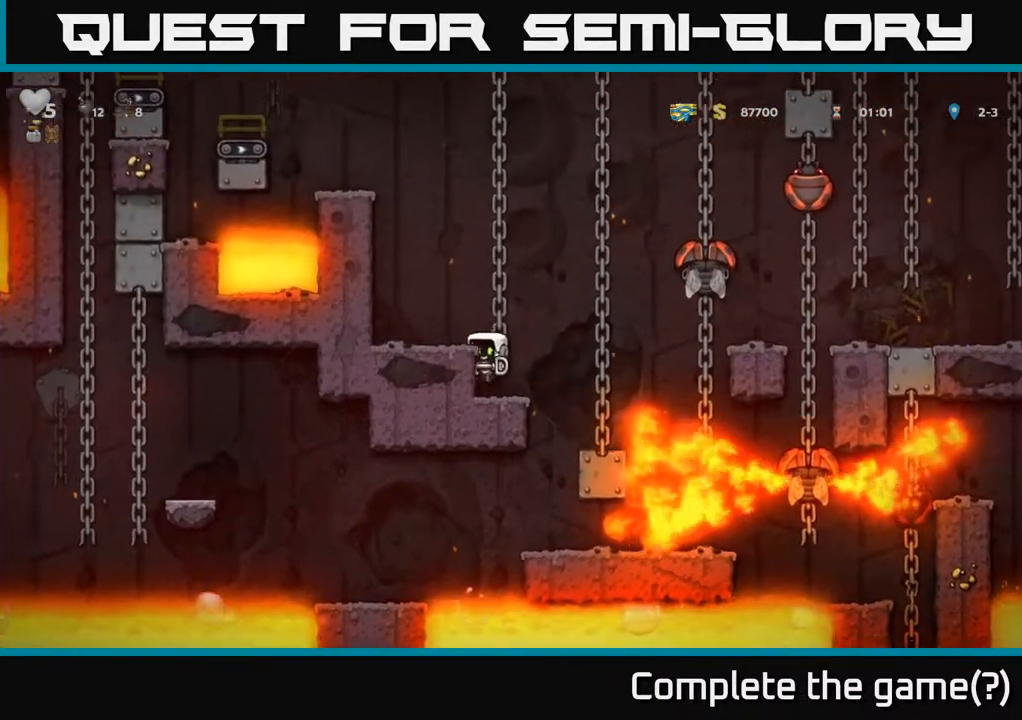
{"buttons": [], "left_stick": "center", "right_stick": "center", "events": [[67, "A", "down"], [250, "A", "up"], [317, "DPAD_LEFT", "up"]]}
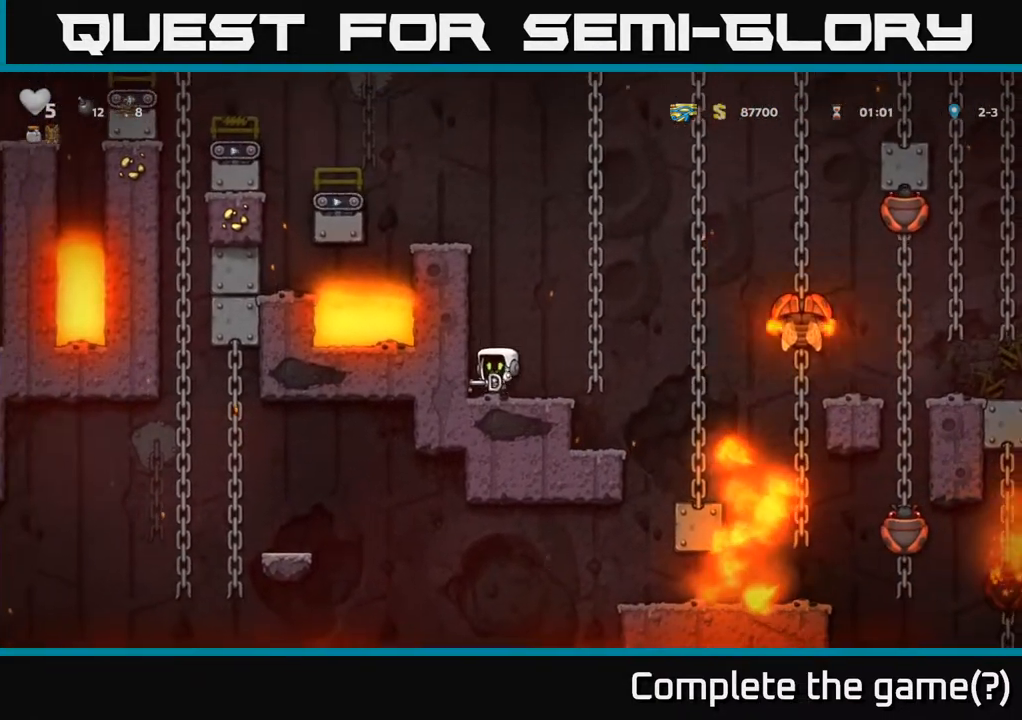
{"buttons": [], "left_stick": "center", "right_stick": "center", "events": []}
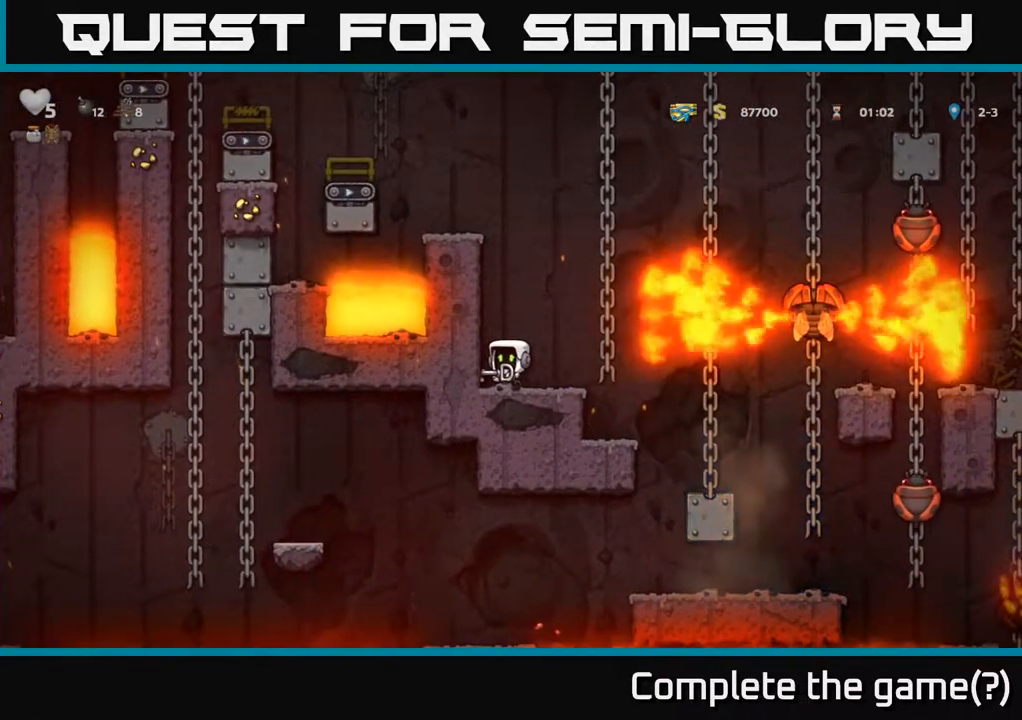
{"buttons": [], "left_stick": "center", "right_stick": "center", "events": [[133, "DPAD_RIGHT", "down"], [183, "DPAD_RIGHT", "up"]]}
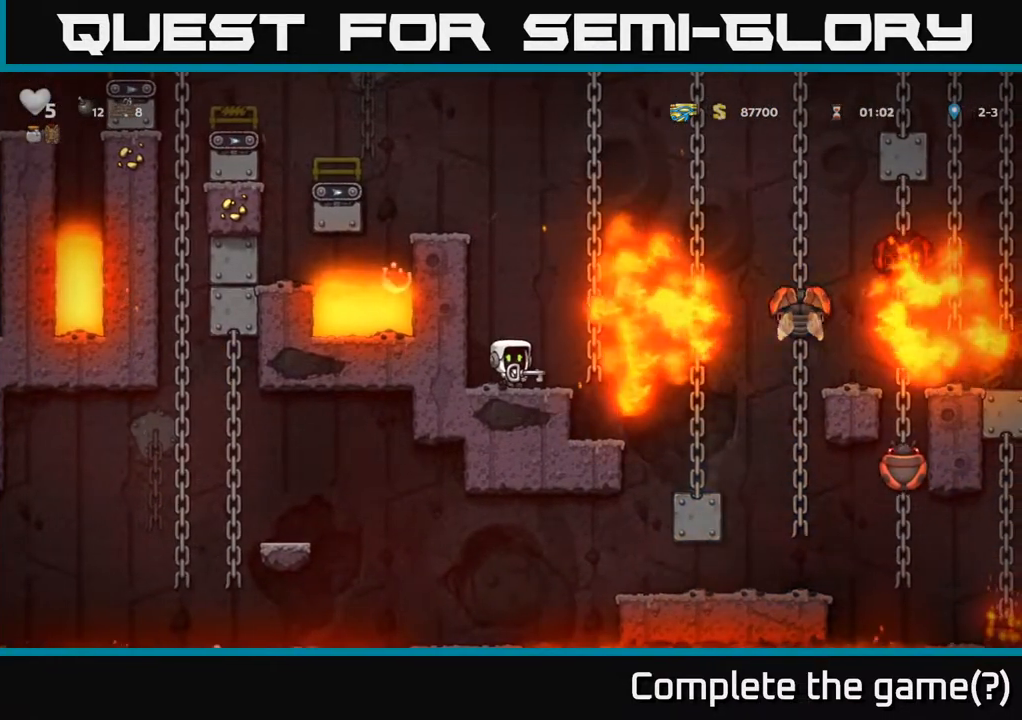
{"buttons": [], "left_stick": "center", "right_stick": "center", "events": [[217, "DPAD_LEFT", "down"], [400, "DPAD_LEFT", "up"]]}
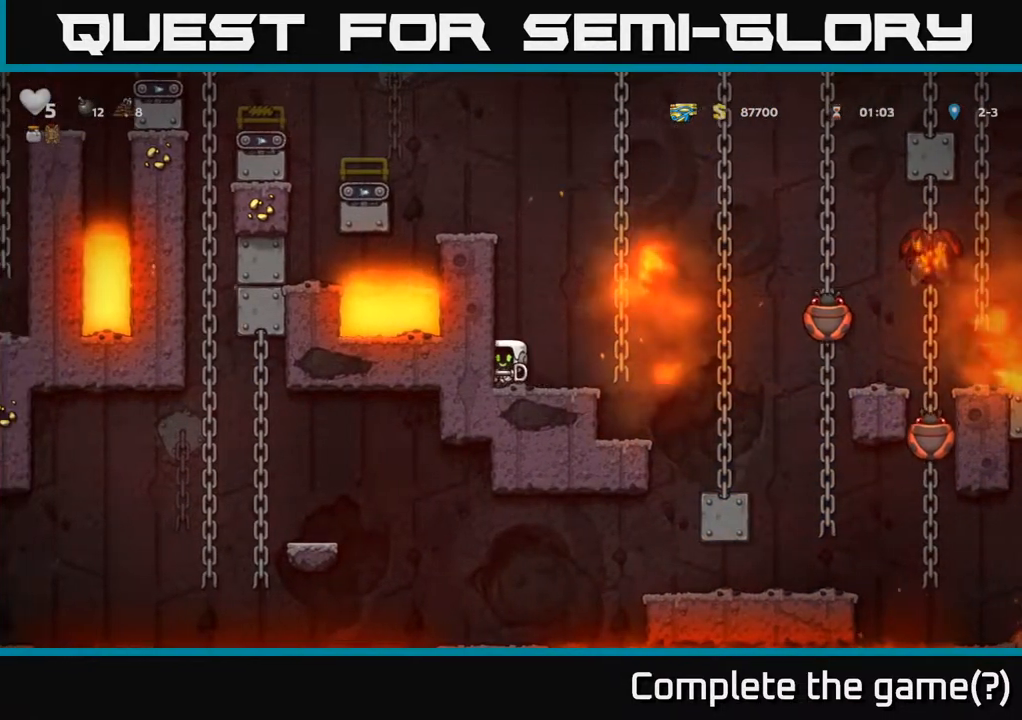
{"buttons": ["A", "DPAD_UP", "DPAD_RIGHT"], "left_stick": "center", "right_stick": "center", "events": [[333, "DPAD_RIGHT", "down"], [383, "A", "down"], [500, "DPAD_UP", "down"]]}
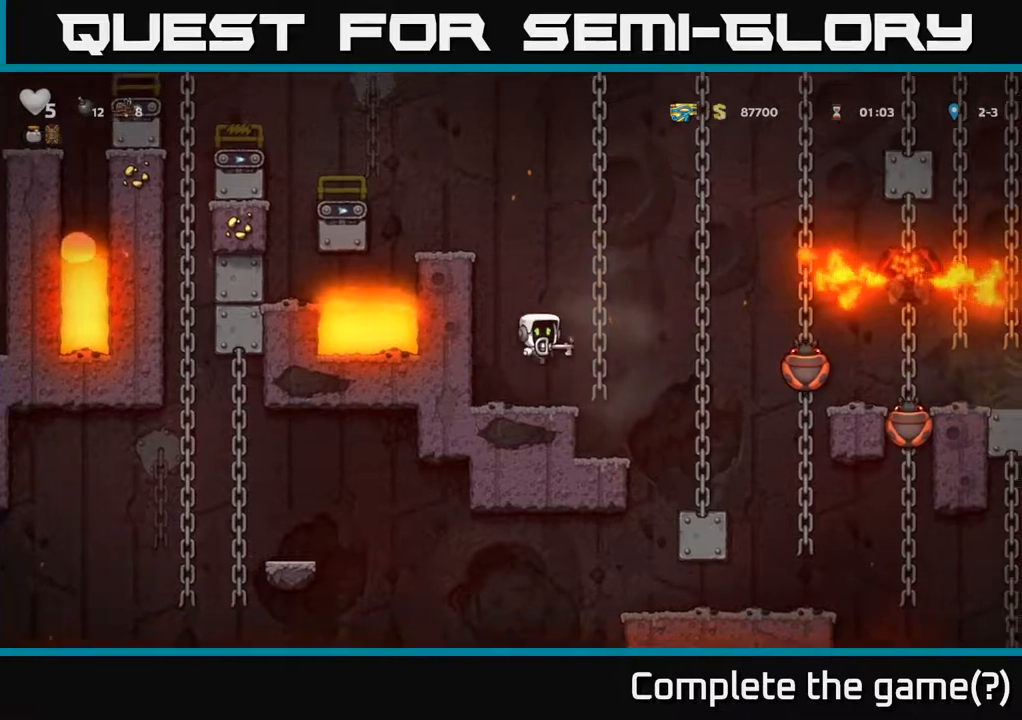
{"buttons": ["DPAD_UP"], "left_stick": "center", "right_stick": "center", "events": [[33, "DPAD_RIGHT", "up"], [67, "A", "up"]]}
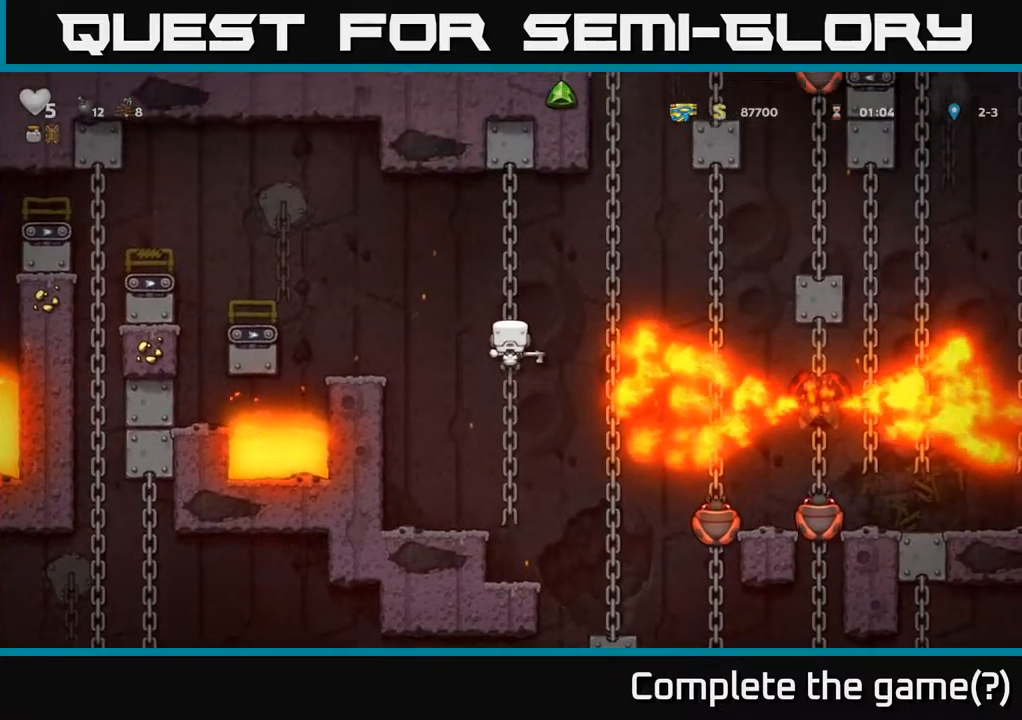
{"buttons": ["A", "DPAD_RIGHT"], "left_stick": "center", "right_stick": "center", "events": [[217, "DPAD_UP", "up"], [233, "DPAD_RIGHT", "down"], [250, "A", "down"]]}
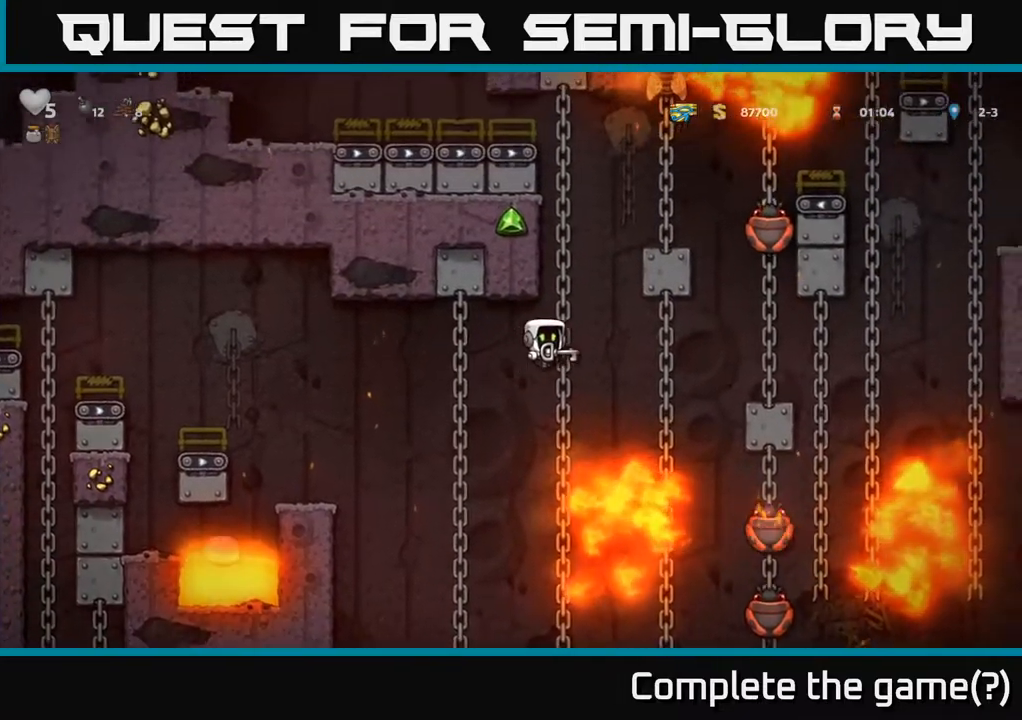
{"buttons": [], "left_stick": "center", "right_stick": "center", "events": [[50, "A", "up"], [200, "DPAD_UP", "down"], [217, "DPAD_RIGHT", "up"], [367, "DPAD_UP", "up"]]}
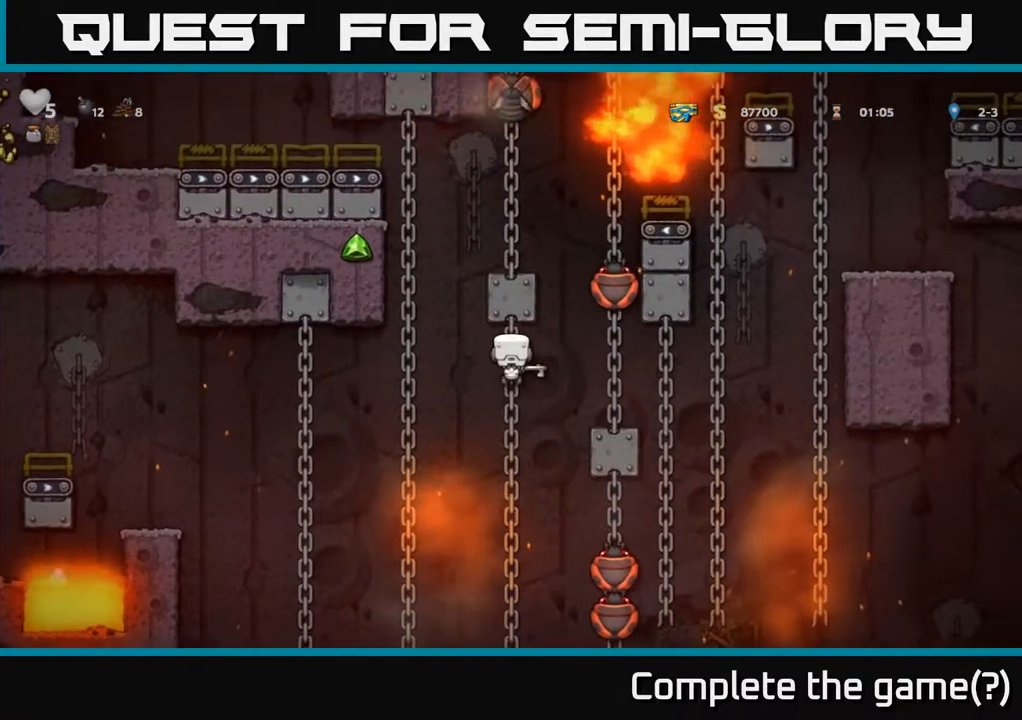
{"buttons": [], "left_stick": "center", "right_stick": "center", "events": [[50, "DPAD_DOWN", "down"], [67, "A", "down"], [167, "A", "up"], [217, "DPAD_DOWN", "up"]]}
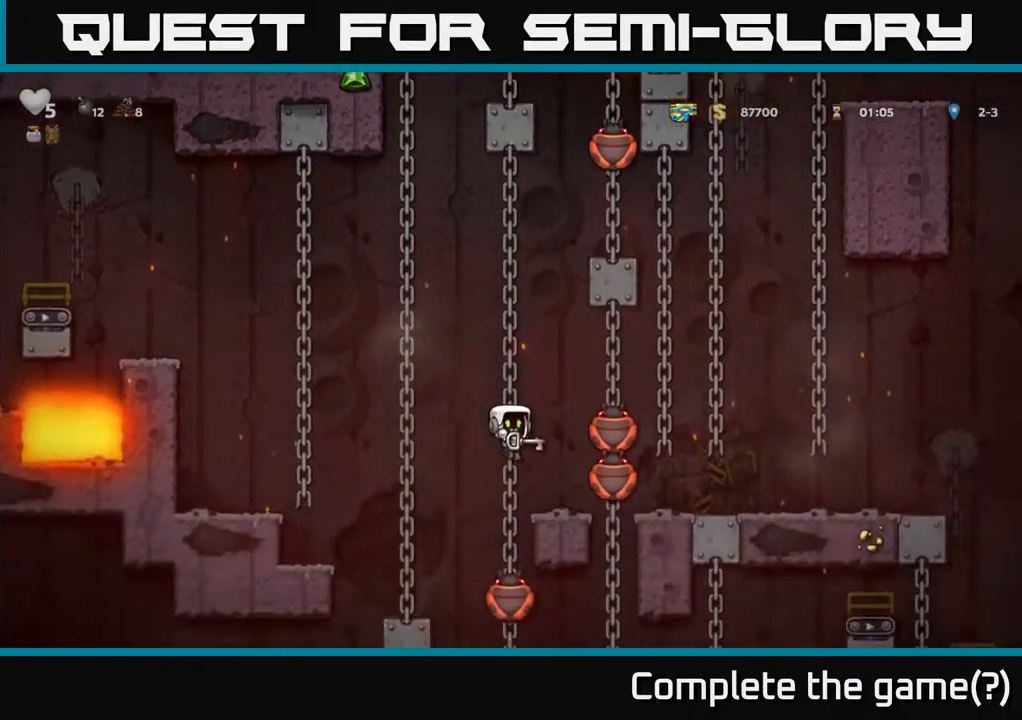
{"buttons": ["DPAD_UP"], "left_stick": "center", "right_stick": "center", "events": [[150, "DPAD_UP", "down"]]}
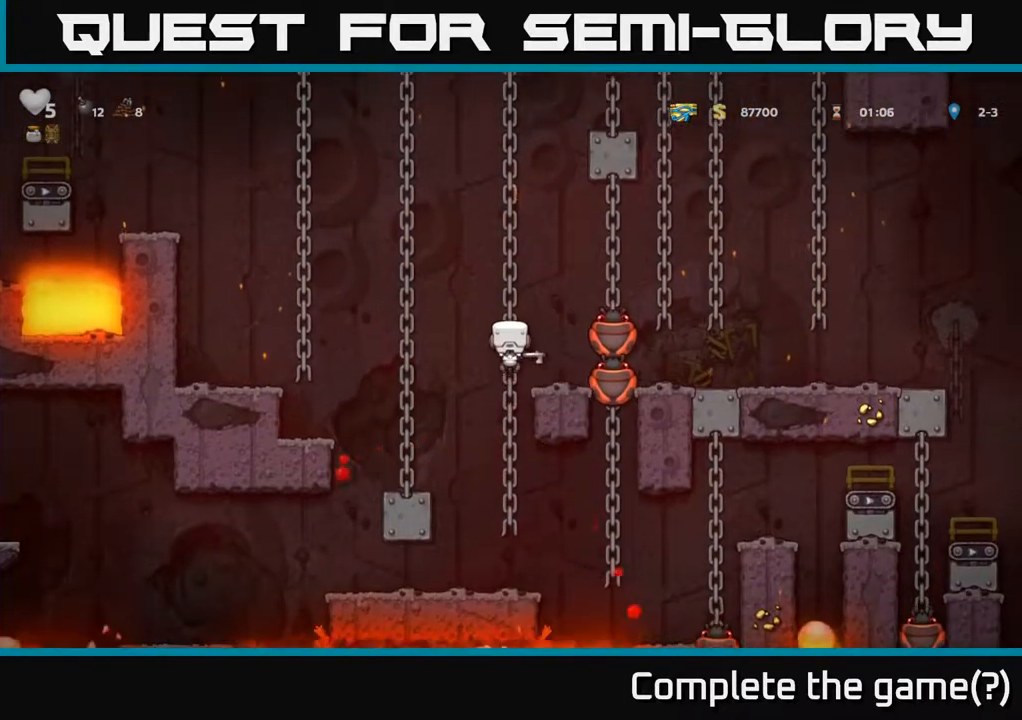
{"buttons": [], "left_stick": "center", "right_stick": "center", "events": [[183, "DPAD_UP", "up"], [250, "DPAD_RIGHT", "down"], [267, "A", "down"], [333, "A", "up"], [433, "DPAD_RIGHT", "up"]]}
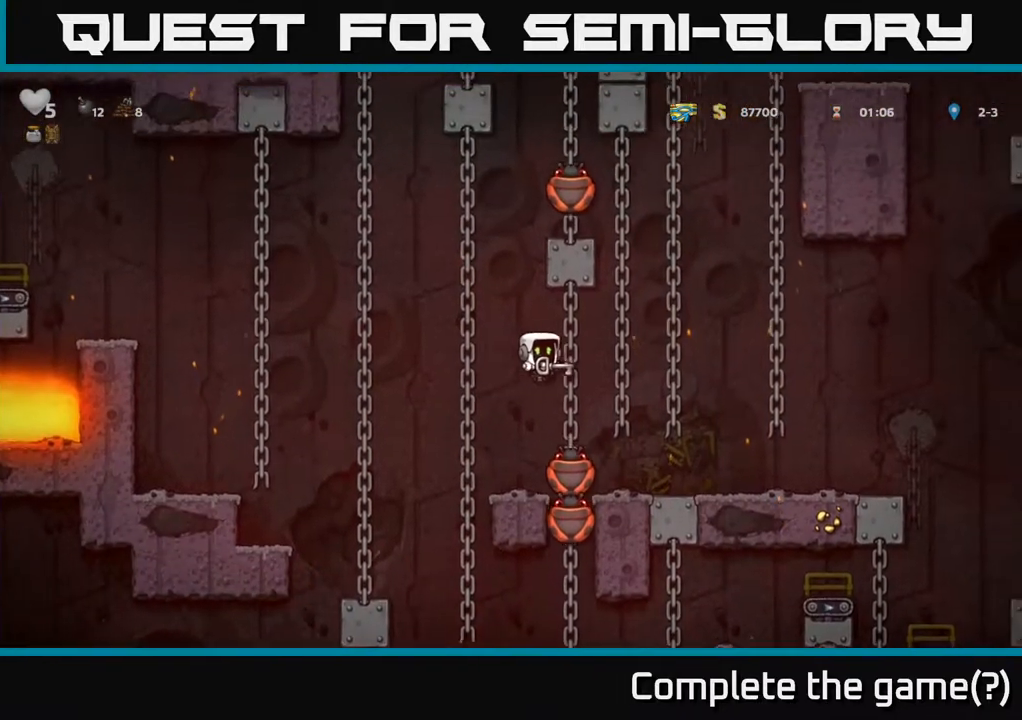
{"buttons": [], "left_stick": "center", "right_stick": "center", "events": [[133, "DPAD_RIGHT", "down"], [200, "DPAD_RIGHT", "up"]]}
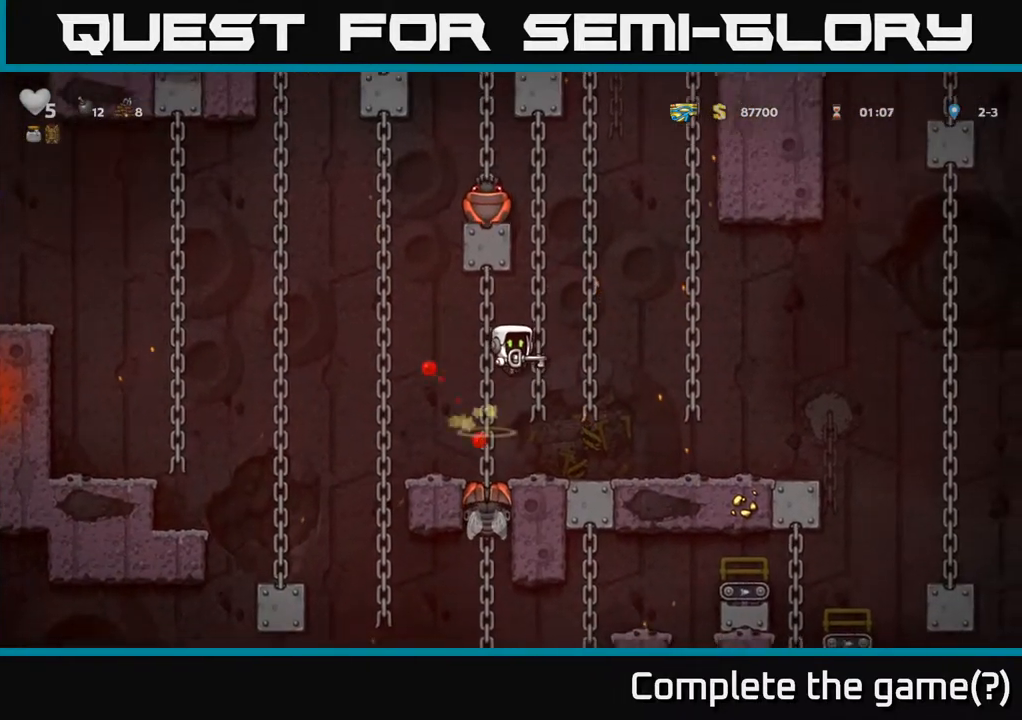
{"buttons": ["DPAD_UP"], "left_stick": "center", "right_stick": "center", "events": [[83, "DPAD_LEFT", "down"], [150, "DPAD_LEFT", "up"], [217, "DPAD_UP", "down"]]}
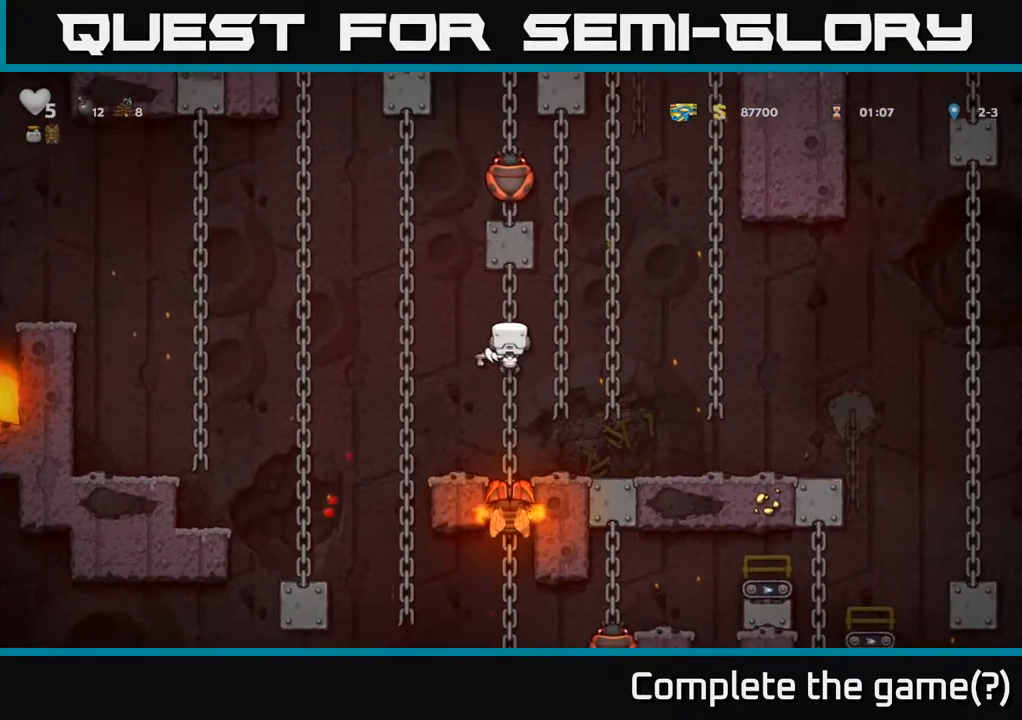
{"buttons": [], "left_stick": "center", "right_stick": "center", "events": [[17, "DPAD_UP", "up"], [383, "DPAD_DOWN", "down"], [417, "A", "down"], [500, "A", "up"], [500, "DPAD_DOWN", "up"]]}
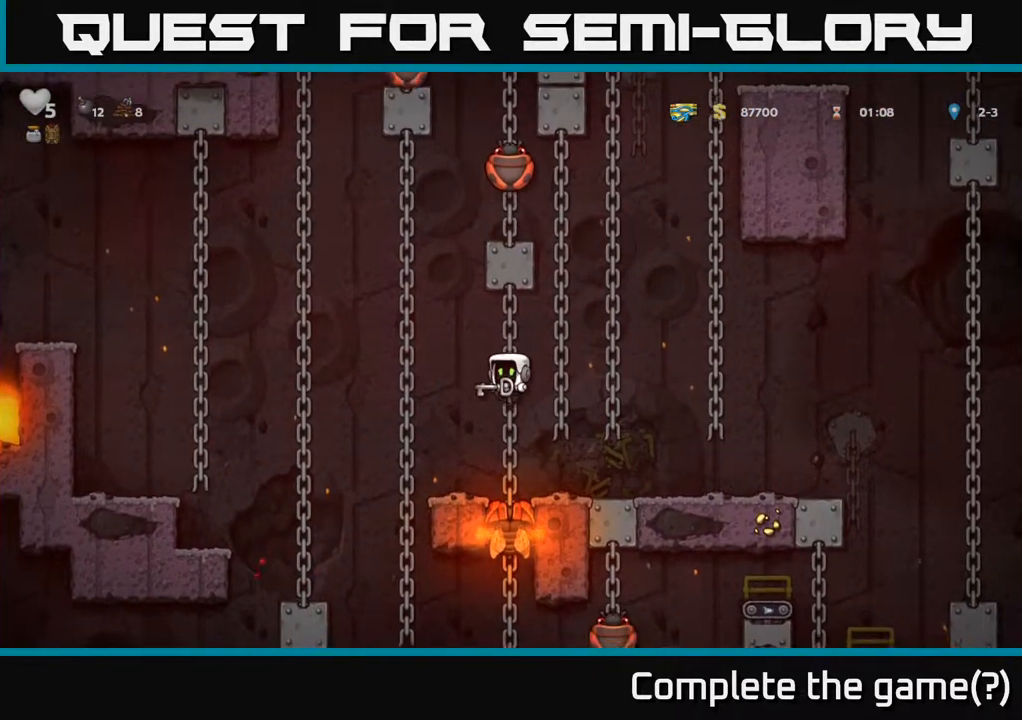
{"buttons": ["DPAD_UP"], "left_stick": "center", "right_stick": "center", "events": [[250, "DPAD_UP", "down"]]}
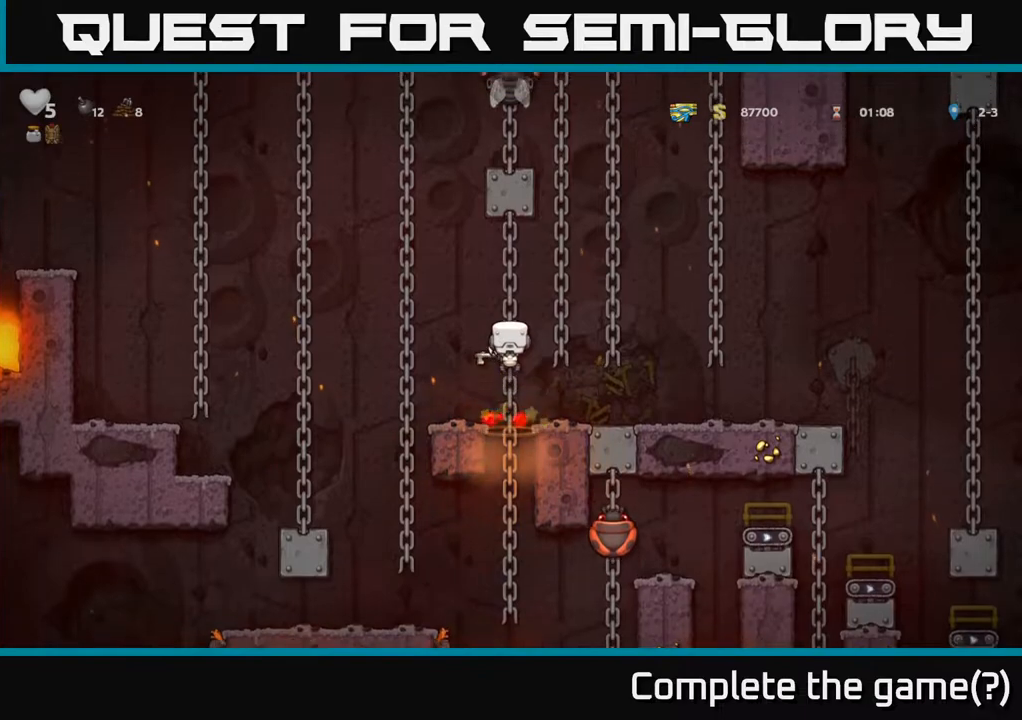
{"buttons": ["DPAD_RIGHT"], "left_stick": "center", "right_stick": "center", "events": [[33, "DPAD_UP", "up"], [133, "A", "down"], [133, "DPAD_RIGHT", "down"], [233, "A", "up"]]}
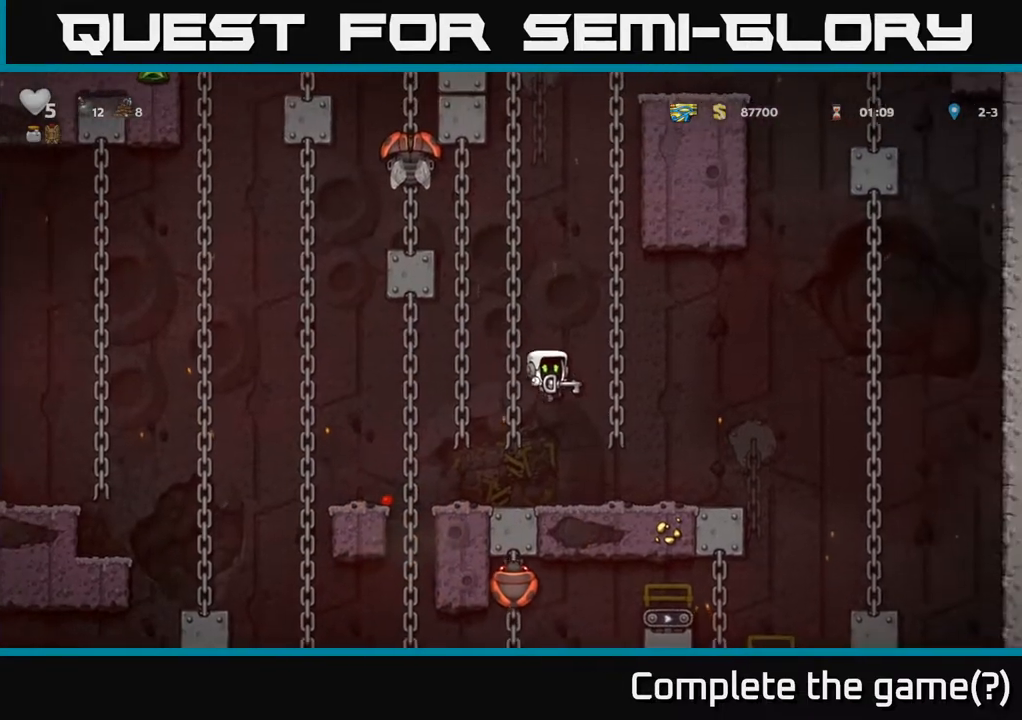
{"buttons": ["DPAD_DOWN"], "left_stick": "center", "right_stick": "center", "events": [[117, "DPAD_RIGHT", "up"], [233, "DPAD_DOWN", "down"]]}
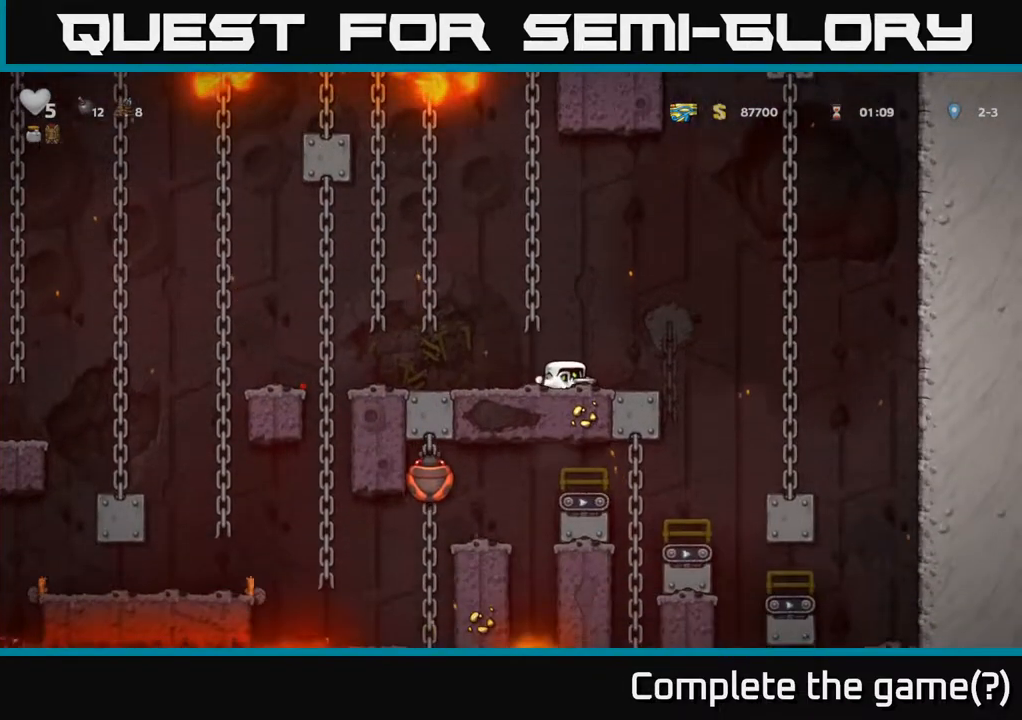
{"buttons": ["DPAD_DOWN"], "left_stick": "center", "right_stick": "center", "events": []}
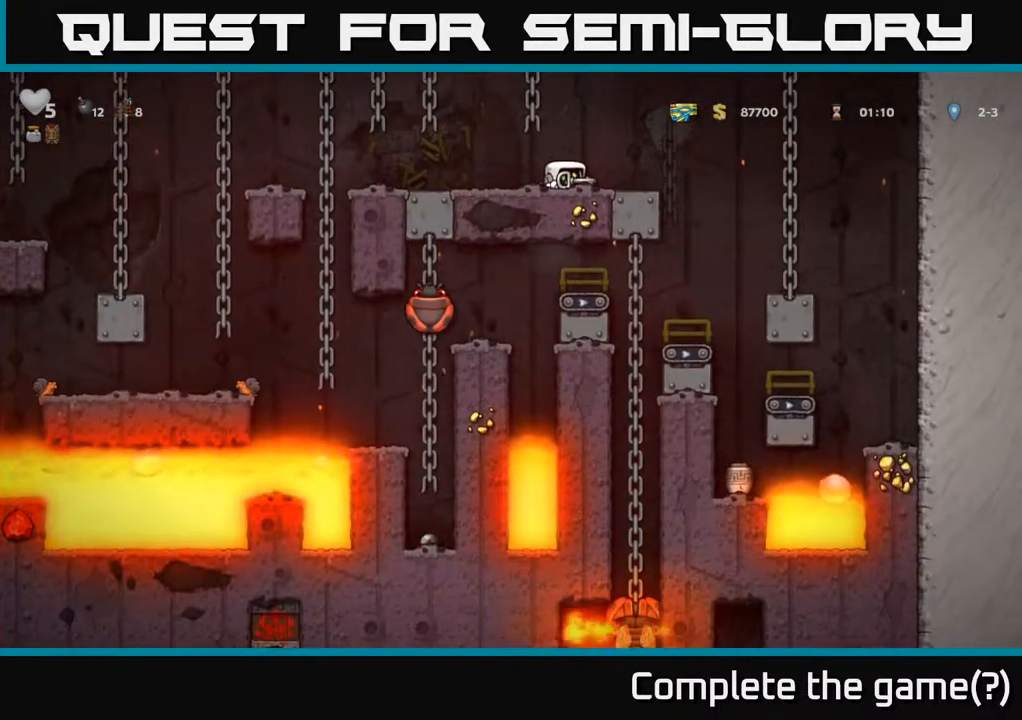
{"buttons": ["DPAD_DOWN"], "left_stick": "center", "right_stick": "center", "events": []}
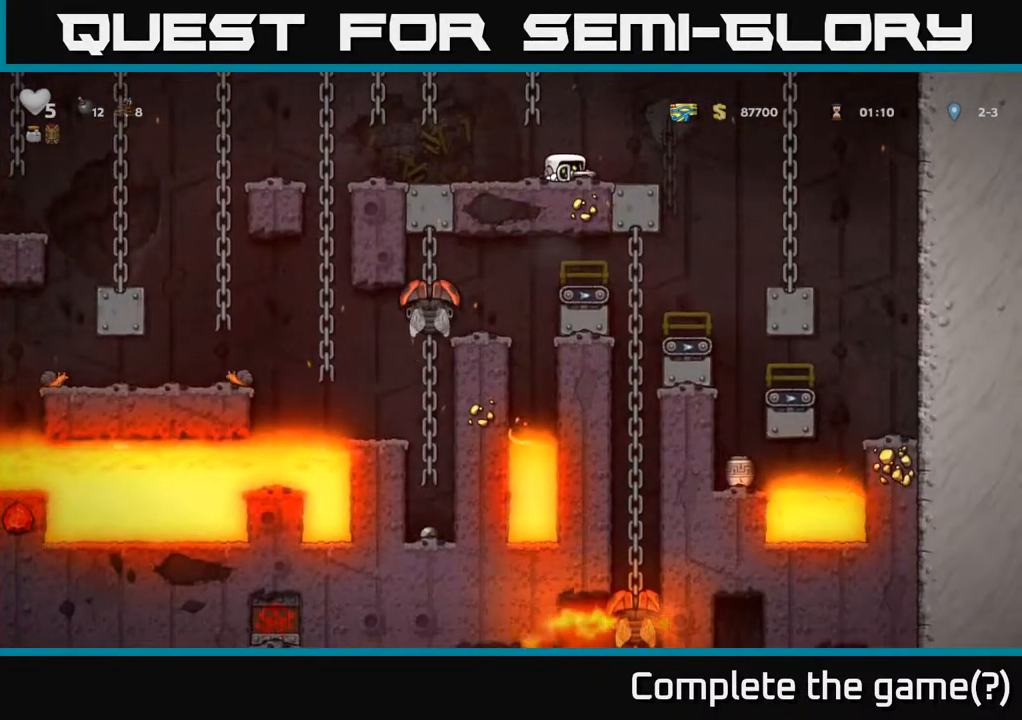
{"buttons": ["A", "DPAD_RIGHT"], "left_stick": "center", "right_stick": "center", "events": [[217, "DPAD_DOWN", "up"], [350, "DPAD_RIGHT", "down"], [483, "A", "down"]]}
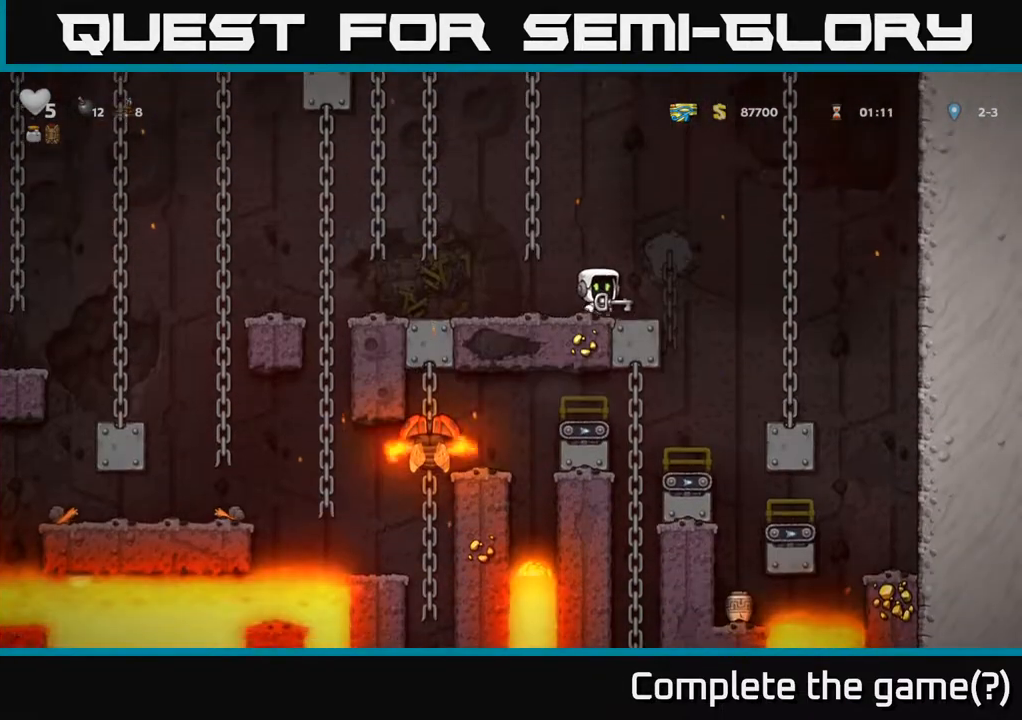
{"buttons": ["DPAD_UP"], "left_stick": "center", "right_stick": "center", "events": [[300, "DPAD_UP", "down"], [333, "DPAD_RIGHT", "up"], [350, "A", "up"]]}
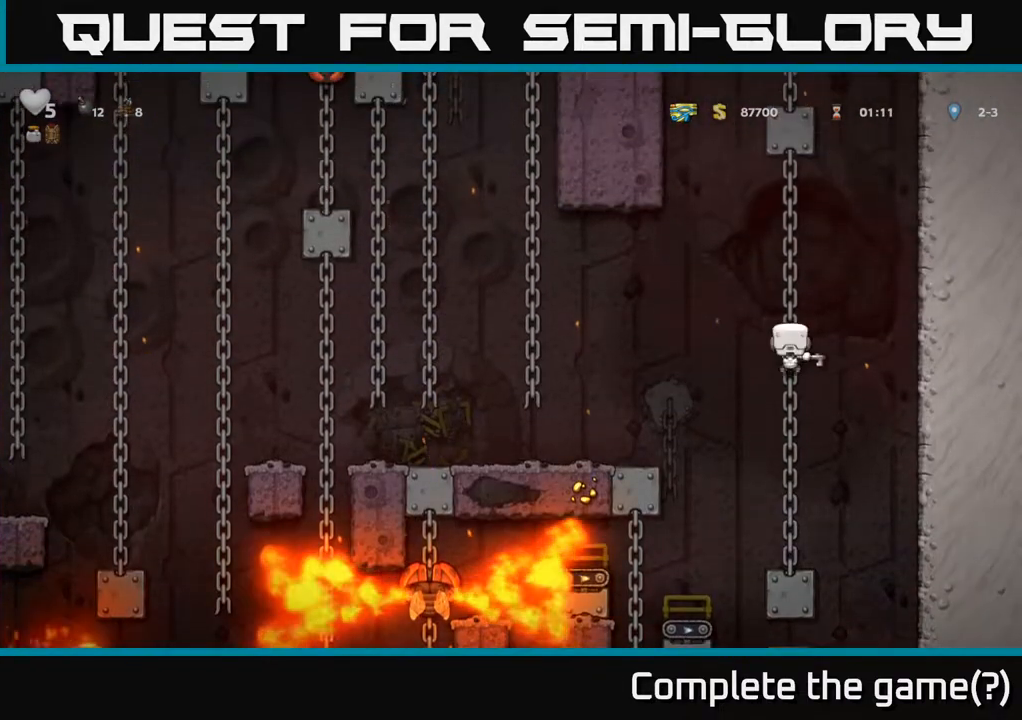
{"buttons": ["DPAD_UP"], "left_stick": "center", "right_stick": "center", "events": [[33, "A", "down"], [183, "A", "up"]]}
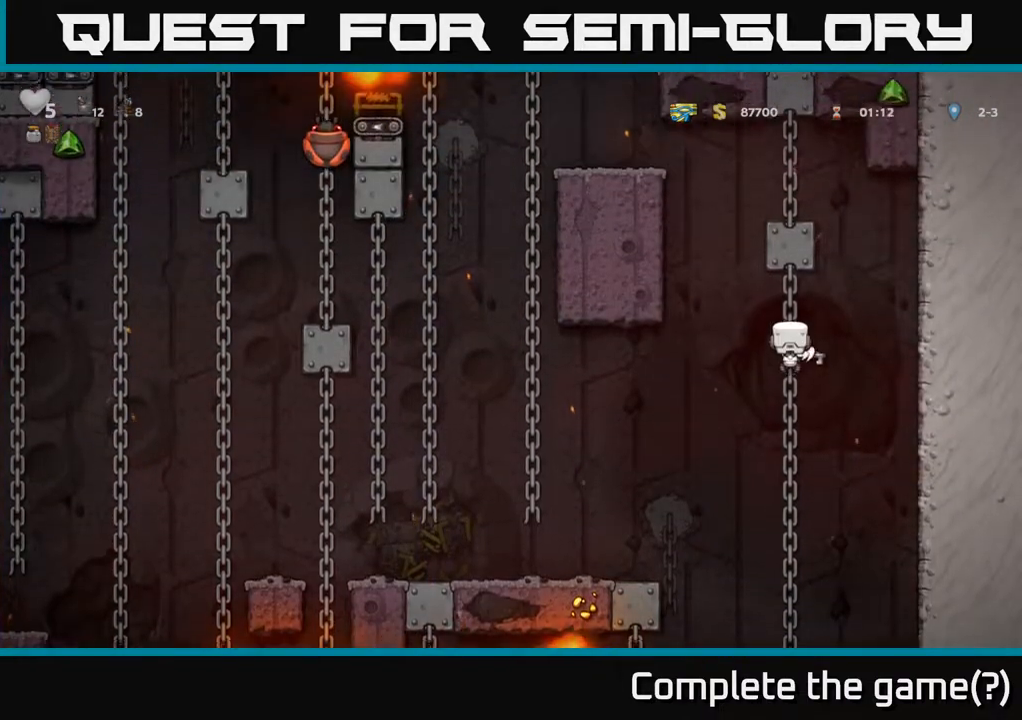
{"buttons": ["DPAD_LEFT"], "left_stick": "center", "right_stick": "center", "events": [[50, "DPAD_LEFT", "down"], [67, "DPAD_UP", "up"], [100, "A", "down"], [400, "A", "up"]]}
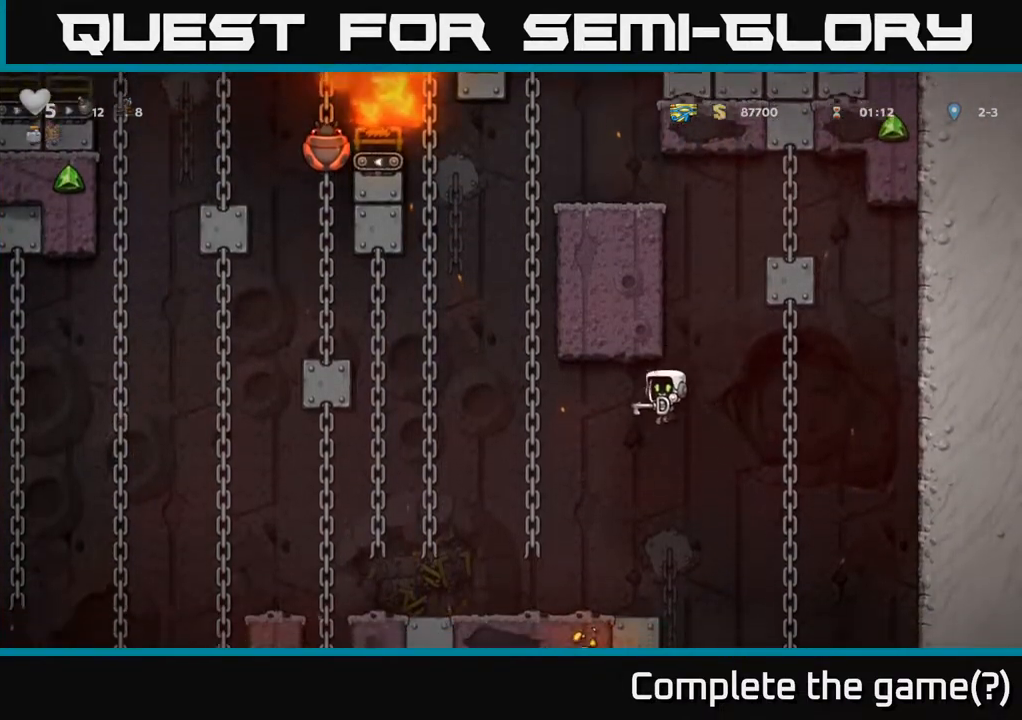
{"buttons": [], "left_stick": "center", "right_stick": "center", "events": [[83, "DPAD_UP", "down"], [200, "A", "down"], [300, "DPAD_LEFT", "up"], [383, "A", "up"], [450, "DPAD_UP", "up"]]}
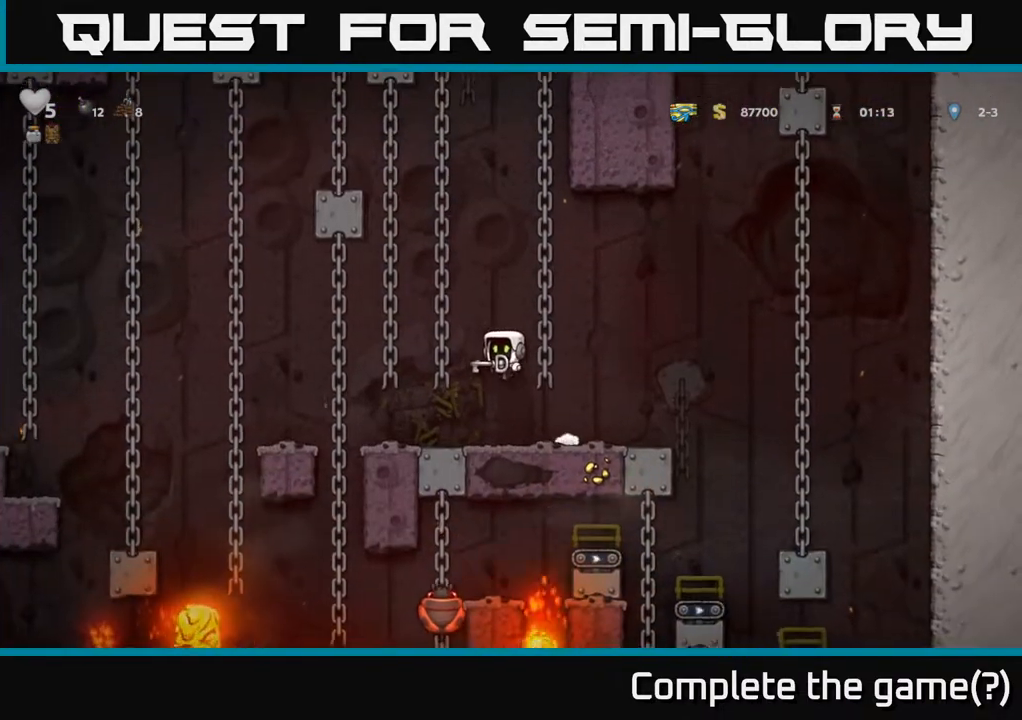
{"buttons": ["A", "DPAD_UP"], "left_stick": "center", "right_stick": "center", "events": [[100, "DPAD_RIGHT", "down"], [183, "DPAD_RIGHT", "up"], [183, "DPAD_UP", "down"], [433, "A", "down"]]}